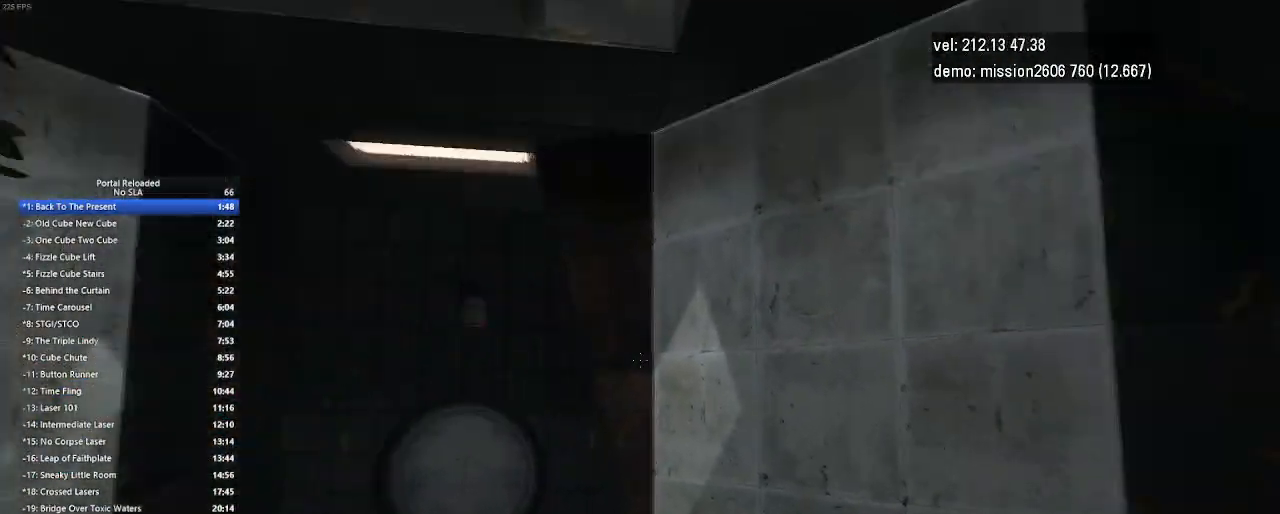
Gameplay with keyboard and mouse; each line is a JSON object with the keys and mouse buttons held at the frame after it. "events" lists presses ("down") and releases ("up") of "down", "duck", "jump", "left", "right", "up", "use", "mouse_left" and "mouse_right" between this image and that frame as [ms after this image, input, new state], when the widget could be followed in between. "mouse_left", "mouse_right" = the "left", "right" buttons of the "mouse" list. No other keys are recorded. Key names are as the overlay labels them; some are game actions (e.g. jump) rather than physical keys. Not read: mouse_move.
{"keys": ["left"], "mouse": [], "events": [[67, "left", "down"]]}
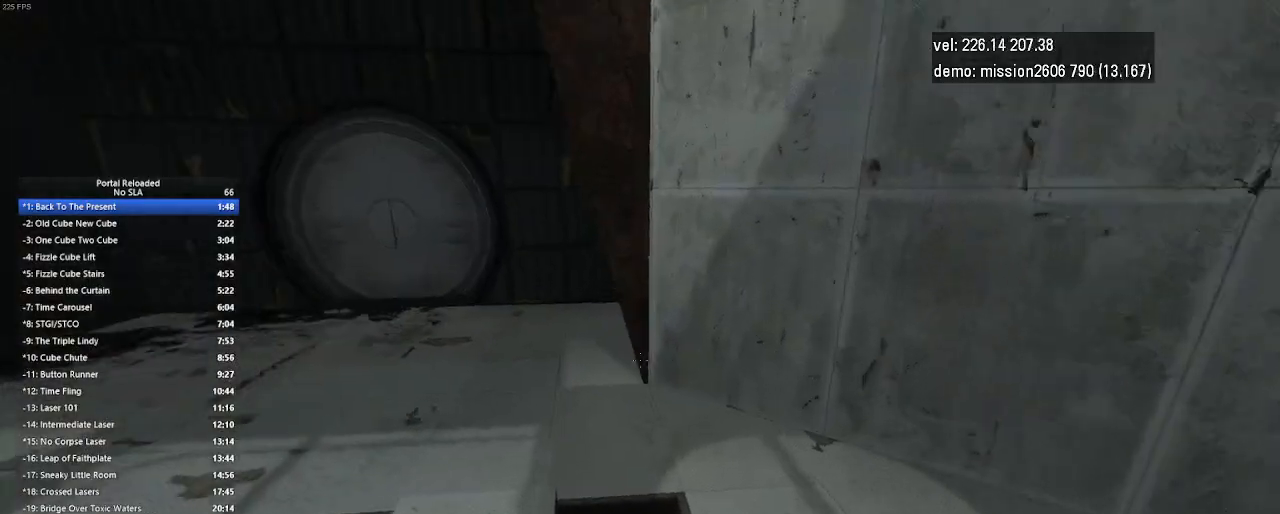
{"keys": [], "mouse": [], "events": [[100, "jump", "down"], [133, "jump", "up"], [367, "left", "up"]]}
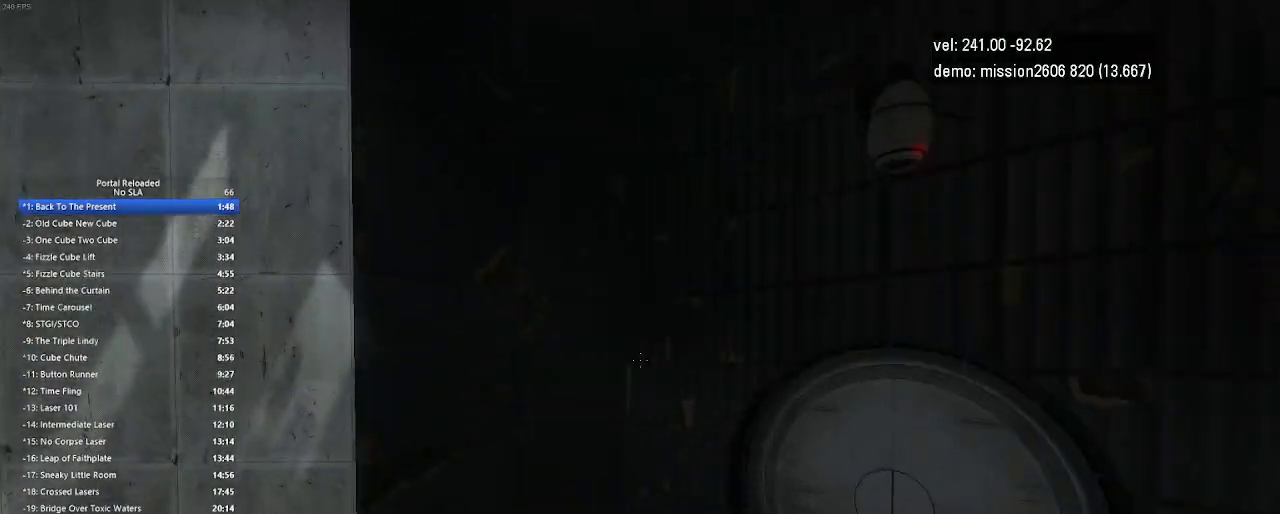
{"keys": [], "mouse": [], "events": [[100, "right", "down"], [433, "right", "up"]]}
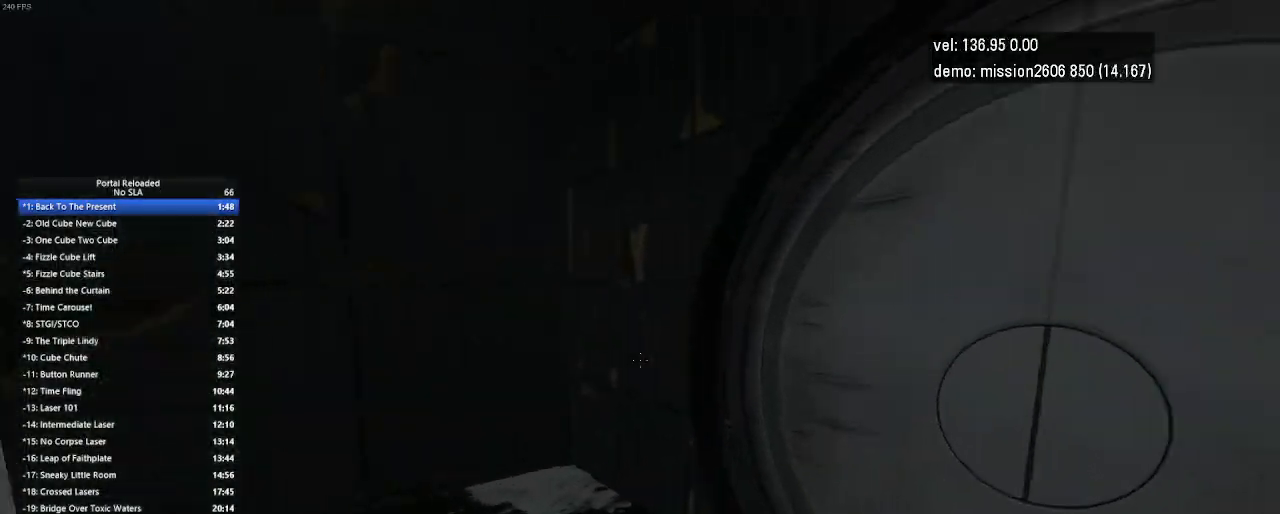
{"keys": ["left", "up"], "mouse": [], "events": [[33, "left", "down"], [200, "up", "down"]]}
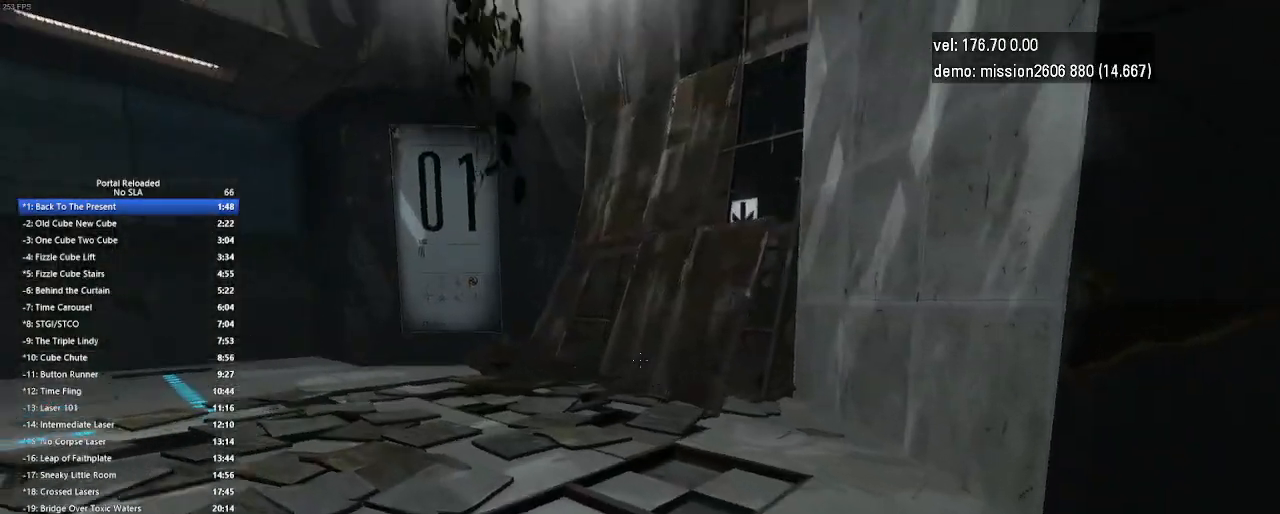
{"keys": [], "mouse": [], "events": [[100, "jump", "down"], [200, "jump", "up"], [200, "up", "up"], [400, "left", "up"]]}
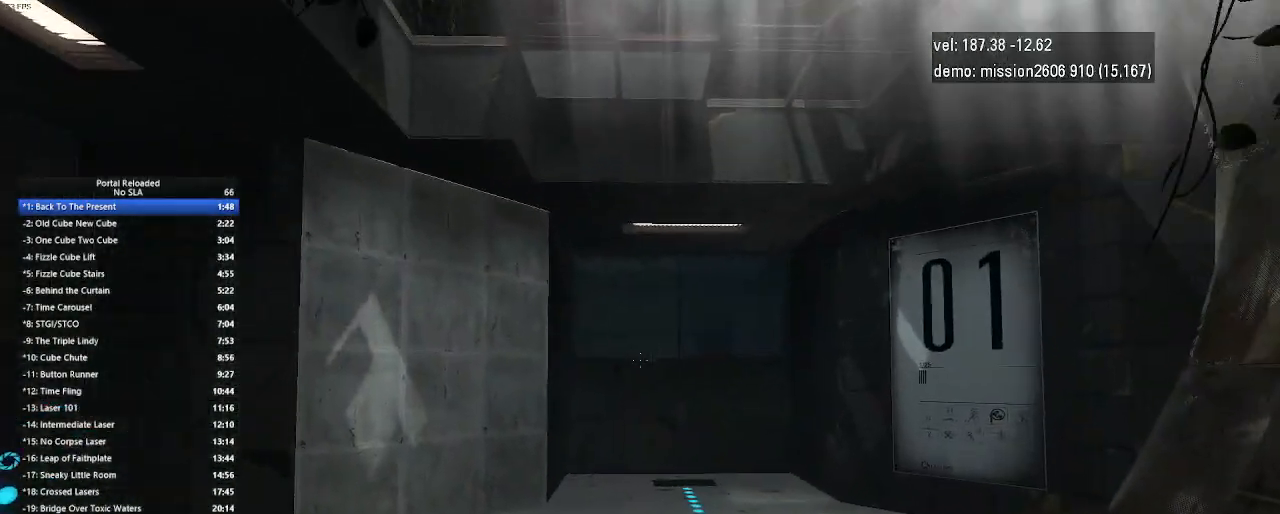
{"keys": ["right"], "mouse": [], "events": [[33, "right", "down"]]}
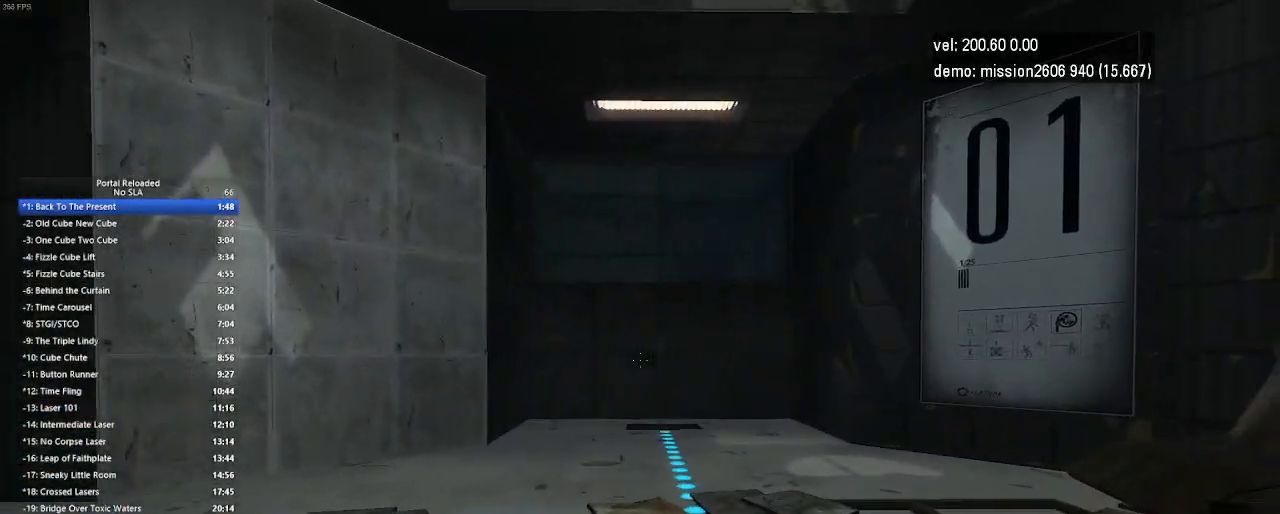
{"keys": ["left"], "mouse": [], "events": [[67, "jump", "down"], [133, "right", "up"], [167, "jump", "up"], [233, "left", "down"]]}
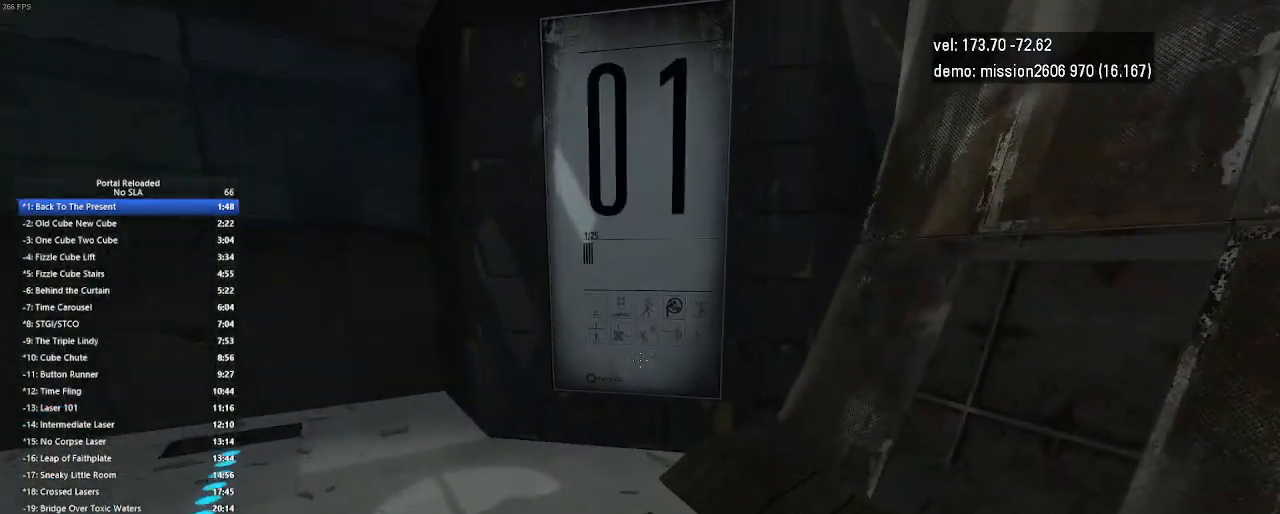
{"keys": ["left"], "mouse": [], "events": [[200, "jump", "down"], [233, "jump", "up"], [267, "jump", "down"], [333, "jump", "up"]]}
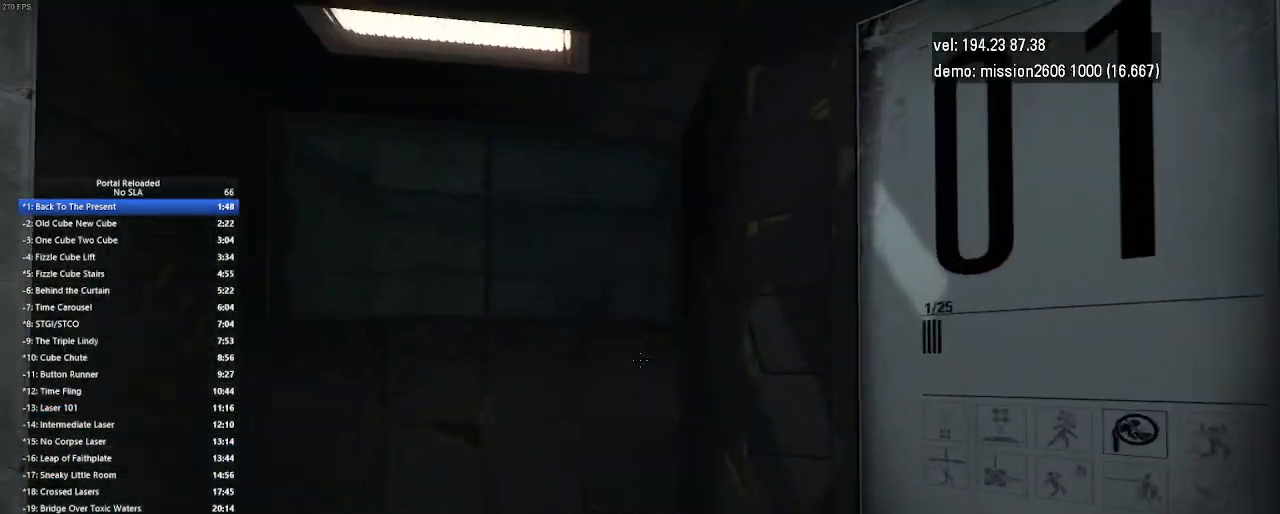
{"keys": ["right"], "mouse": [], "events": [[233, "left", "up"], [433, "right", "down"]]}
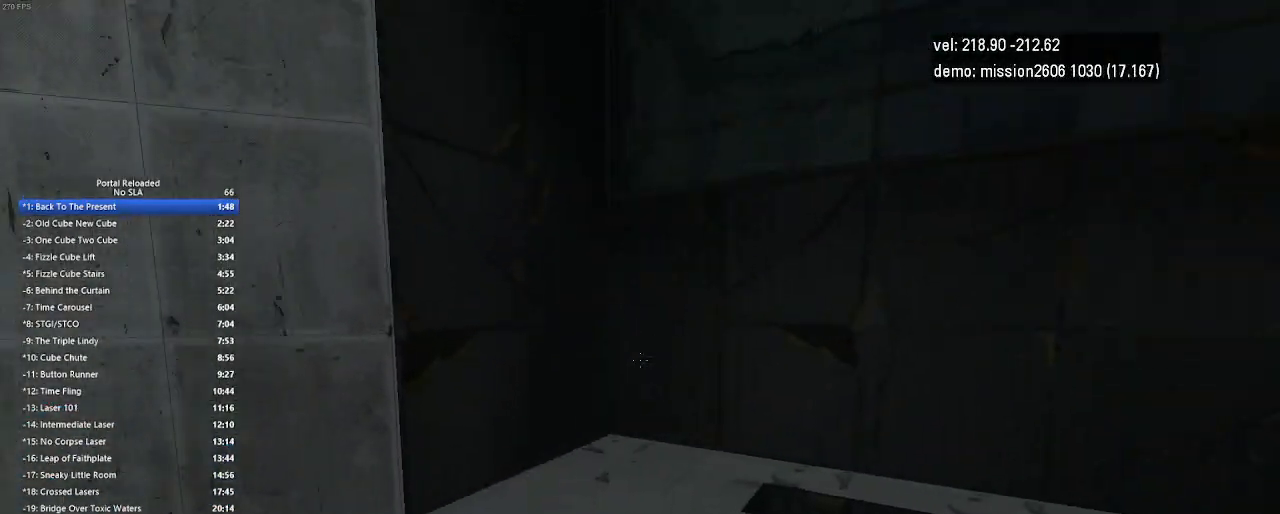
{"keys": ["left"], "mouse": [], "events": [[167, "jump", "down"], [233, "jump", "up"], [367, "right", "up"], [500, "left", "down"]]}
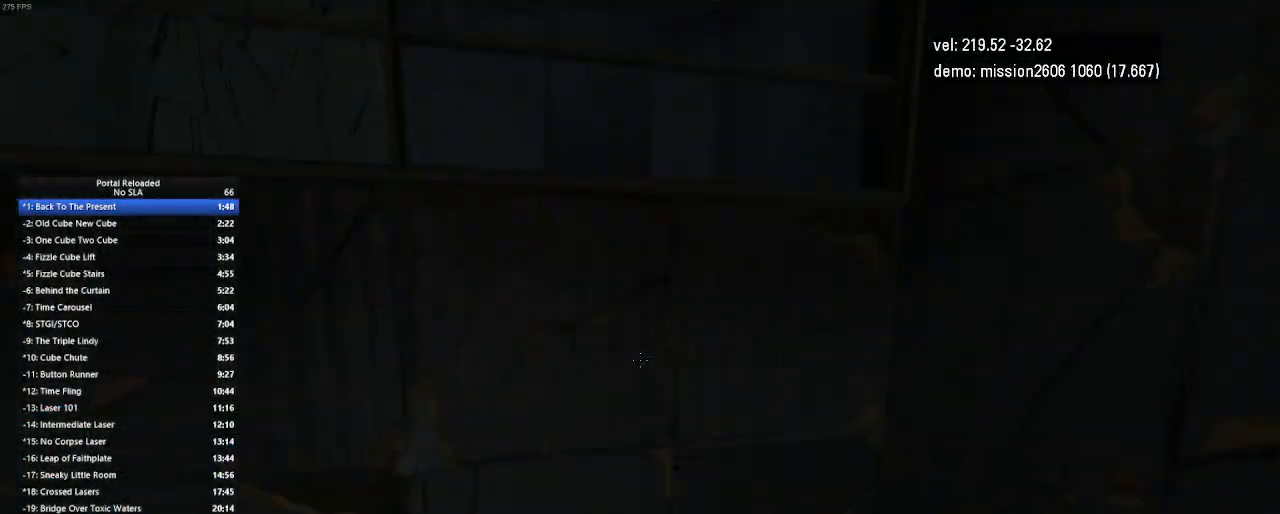
{"keys": ["left"], "mouse": [], "events": []}
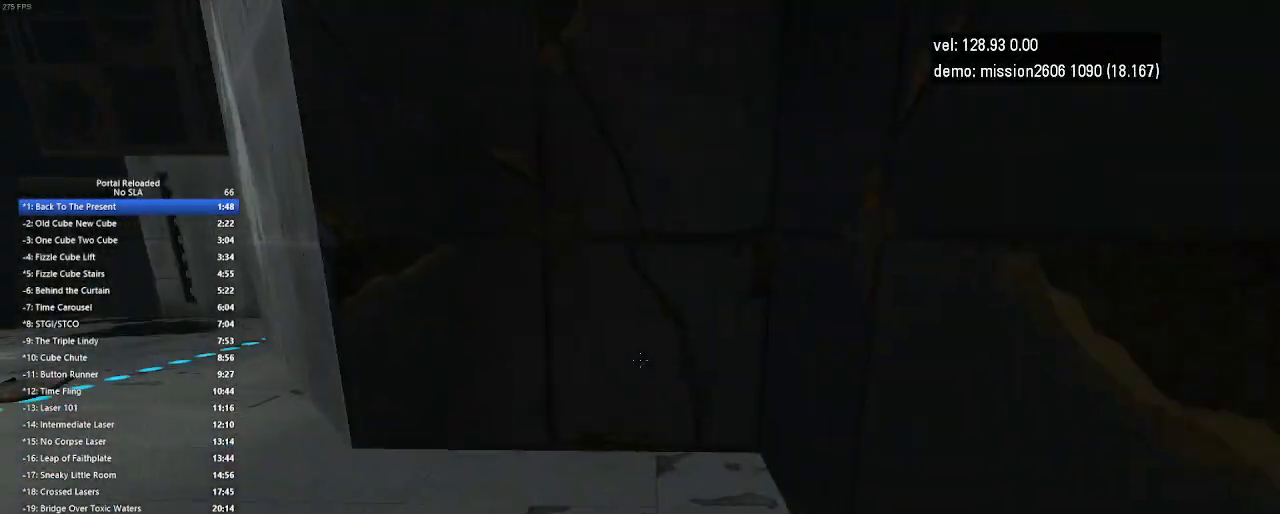
{"keys": ["left"], "mouse": [], "events": [[467, "jump", "down"], [500, "jump", "up"]]}
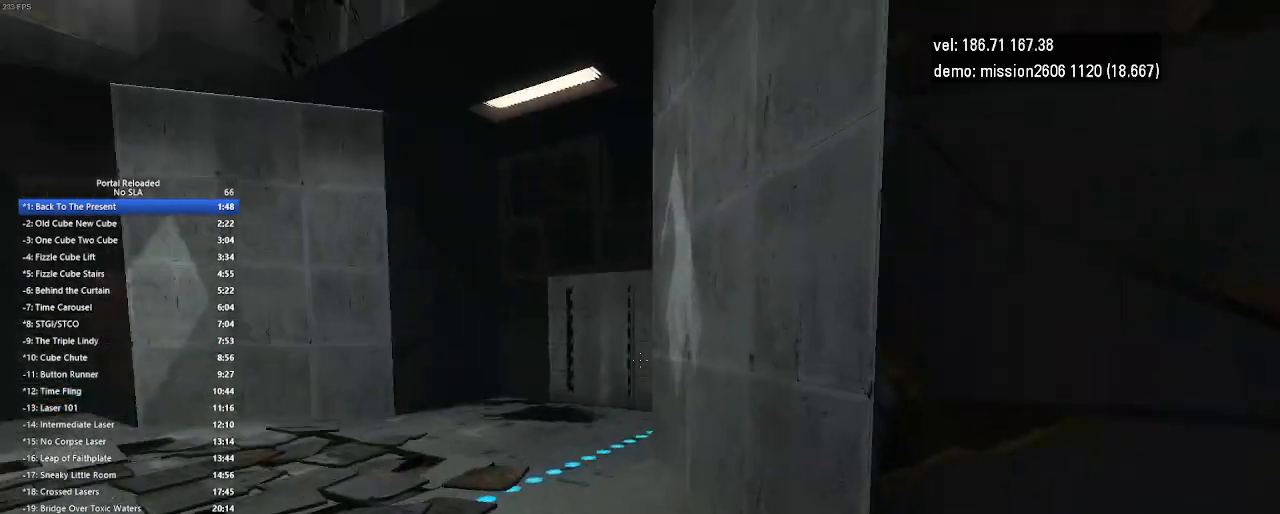
{"keys": [], "mouse": [], "events": [[433, "left", "up"]]}
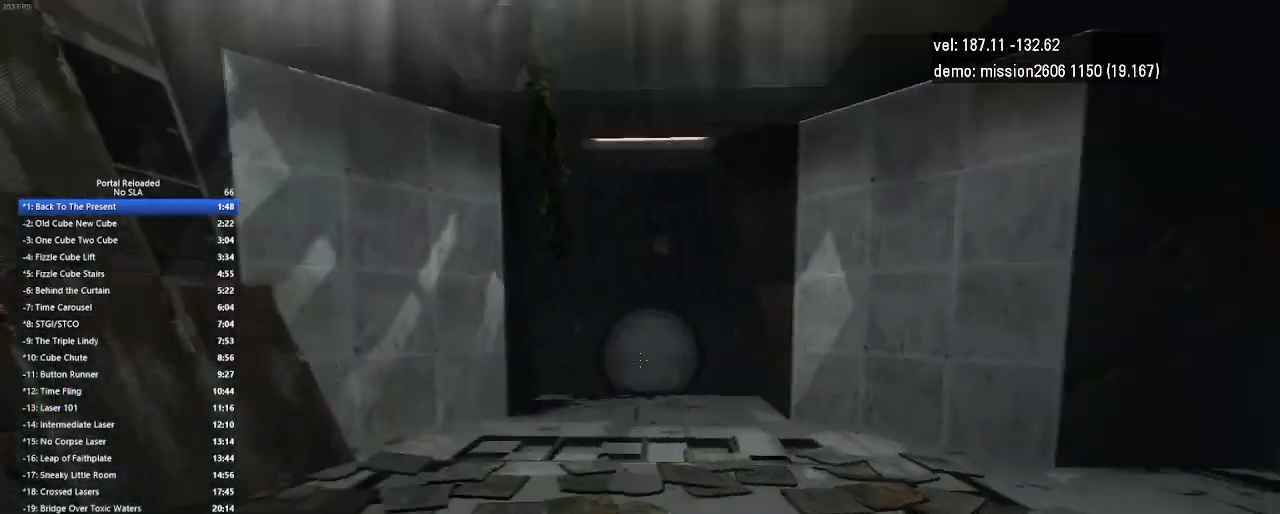
{"keys": ["right"], "mouse": [], "events": [[67, "right", "down"], [200, "jump", "down"], [267, "jump", "up"]]}
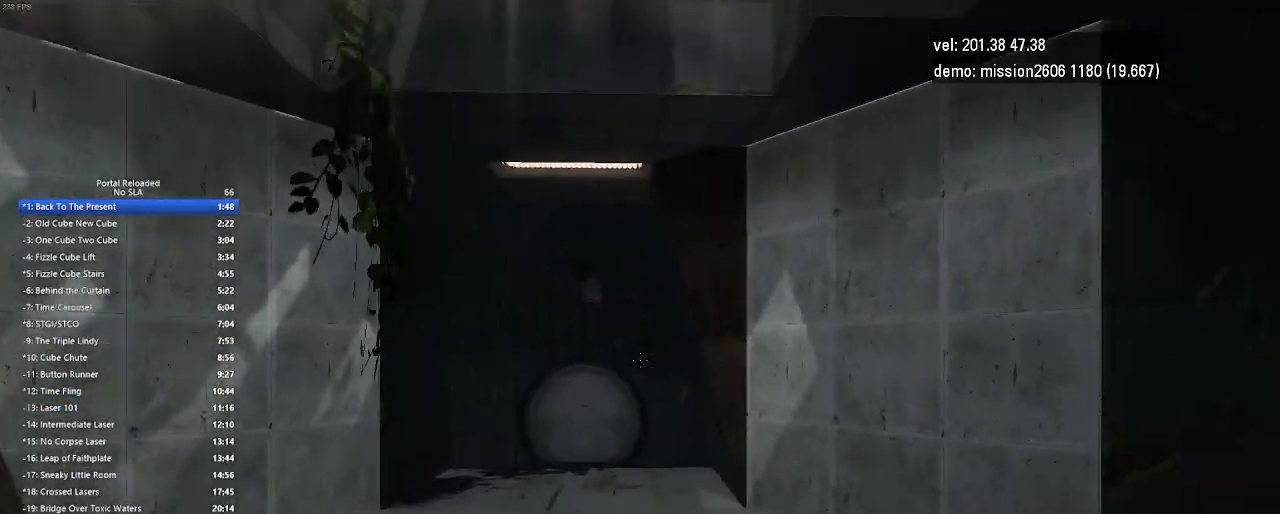
{"keys": ["left"], "mouse": [], "events": [[33, "right", "up"], [167, "left", "down"]]}
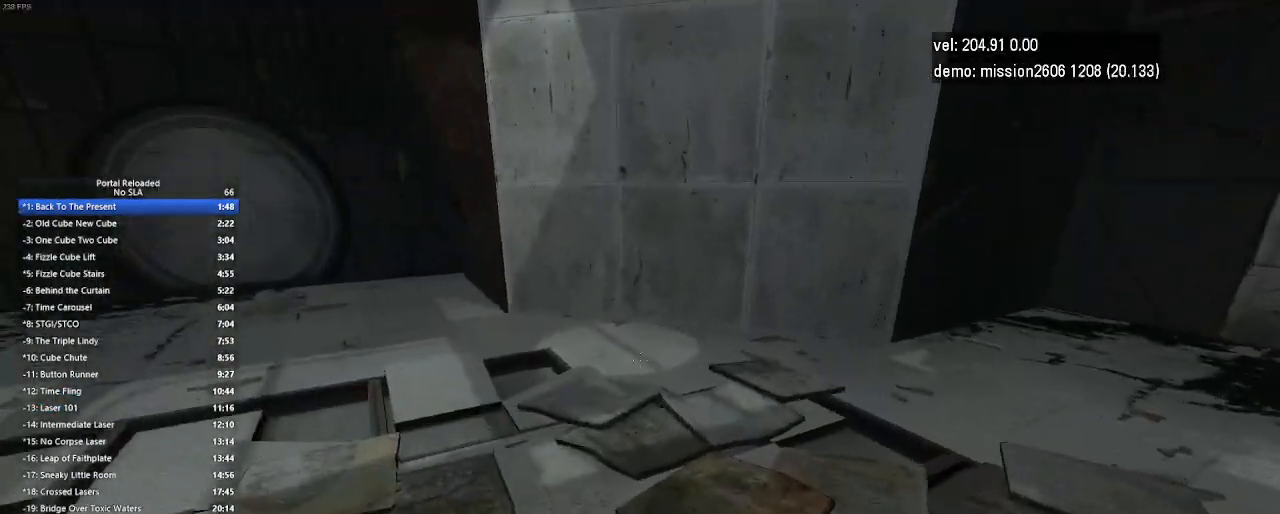
{"keys": [], "mouse": [], "events": [[67, "jump", "down"], [100, "jump", "up"], [133, "jump", "down"], [167, "jump", "up"], [500, "left", "up"]]}
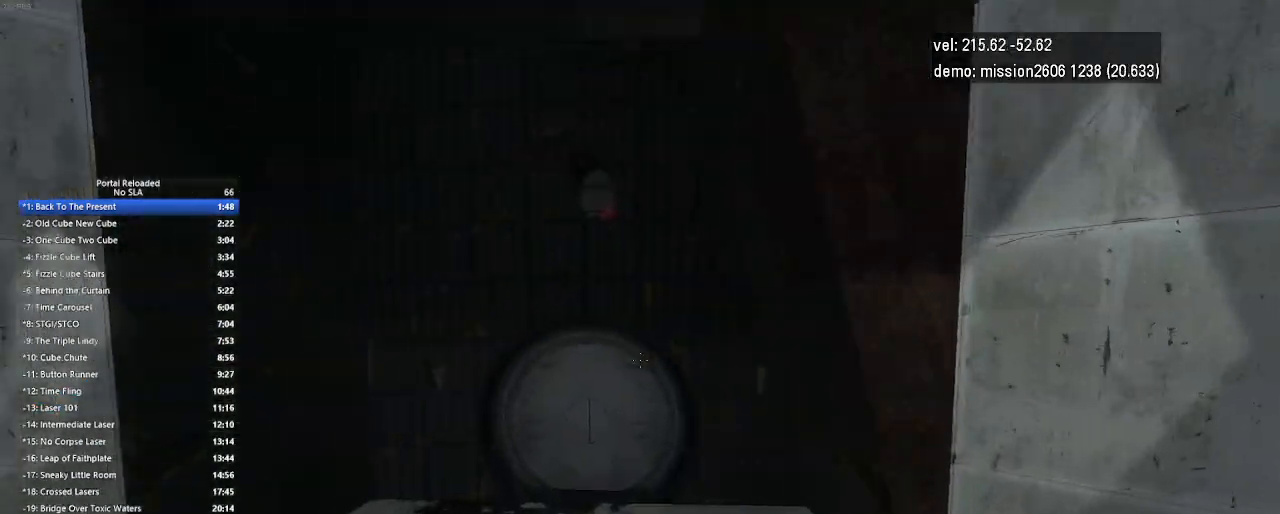
{"keys": [], "mouse": [], "events": [[233, "right", "down"], [367, "jump", "down"], [400, "jump", "up"], [467, "jump", "down"], [500, "jump", "up"], [500, "right", "up"]]}
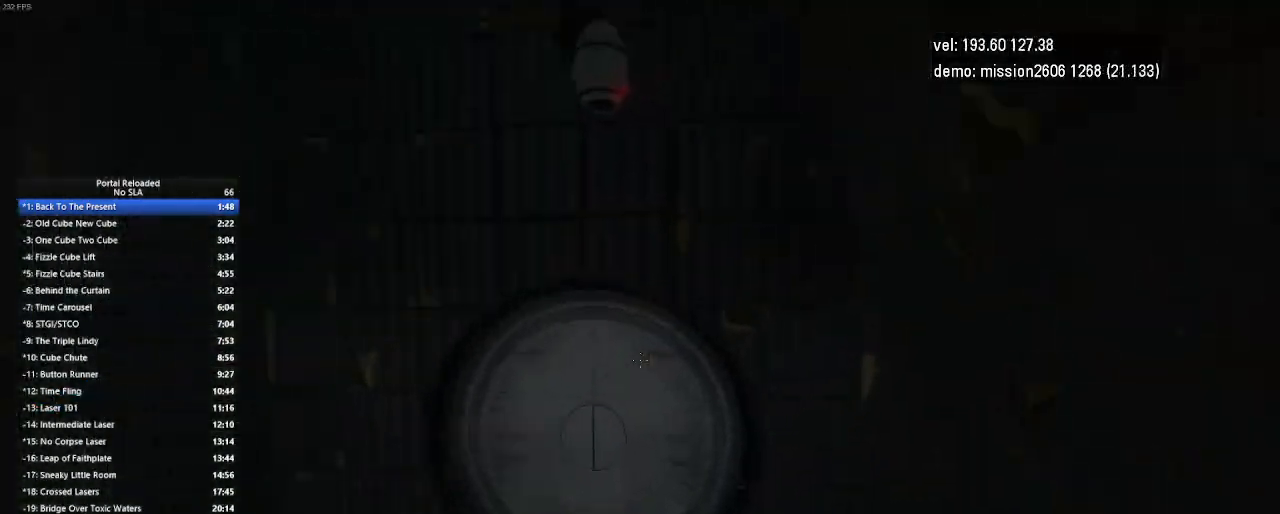
{"keys": ["left"], "mouse": [], "events": [[167, "left", "down"]]}
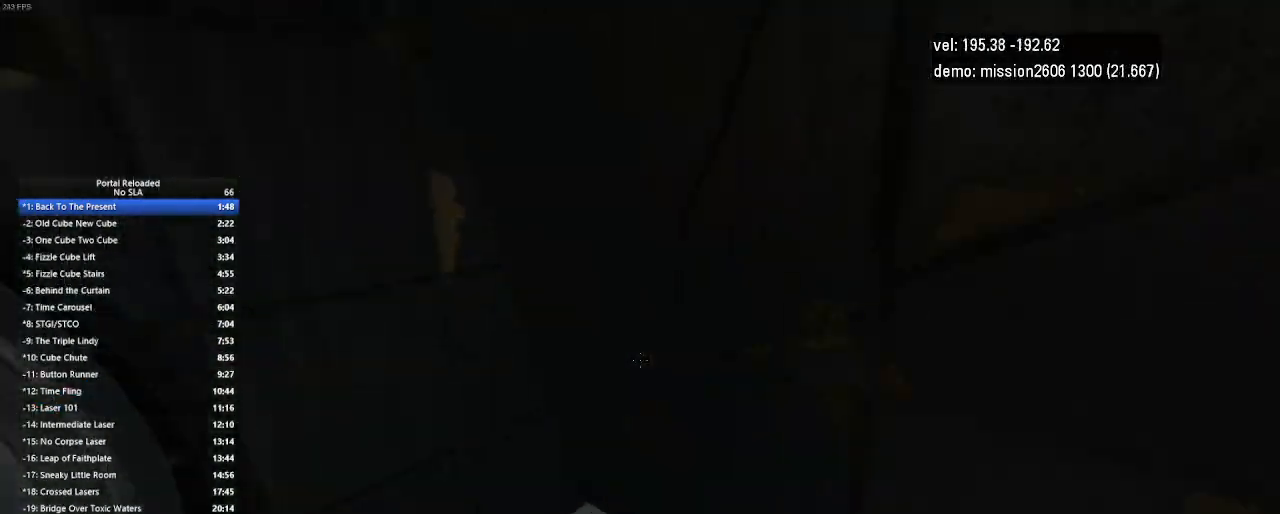
{"keys": [], "mouse": [], "events": [[500, "left", "up"]]}
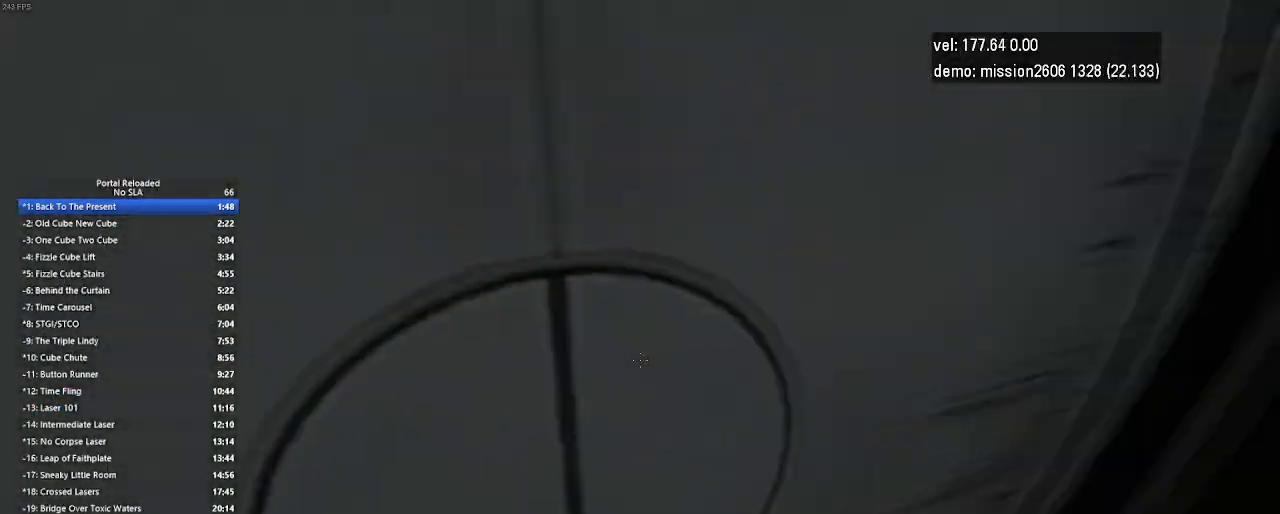
{"keys": ["jump", "right"], "mouse": [], "events": [[133, "right", "down"], [467, "jump", "down"]]}
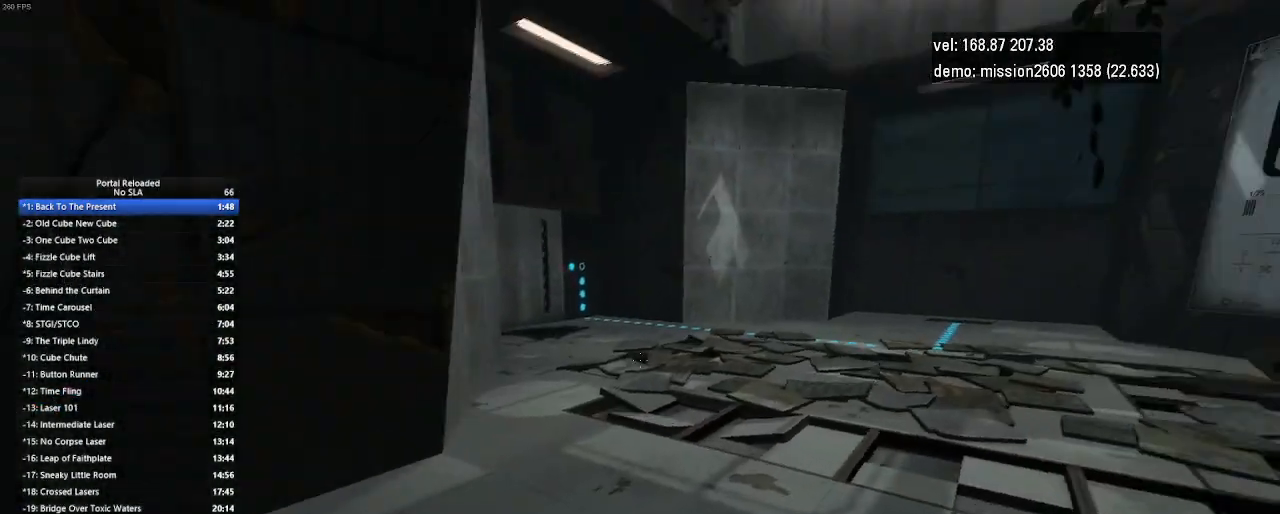
{"keys": ["left"], "mouse": [], "events": [[67, "jump", "up"], [267, "right", "up"], [467, "left", "down"]]}
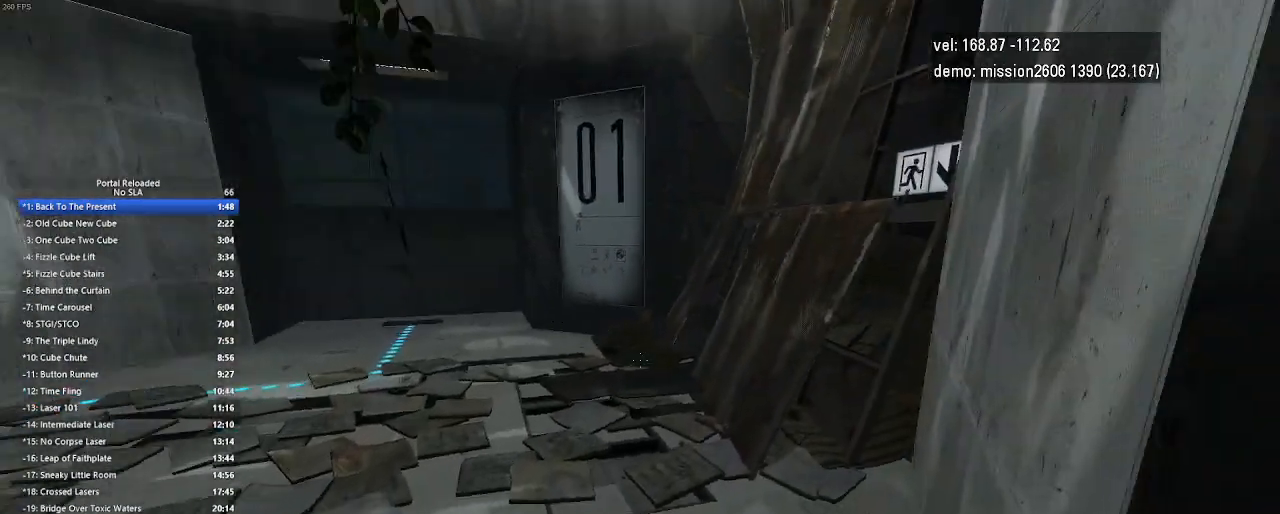
{"keys": ["left"], "mouse": [], "events": [[233, "jump", "down"], [367, "jump", "up"]]}
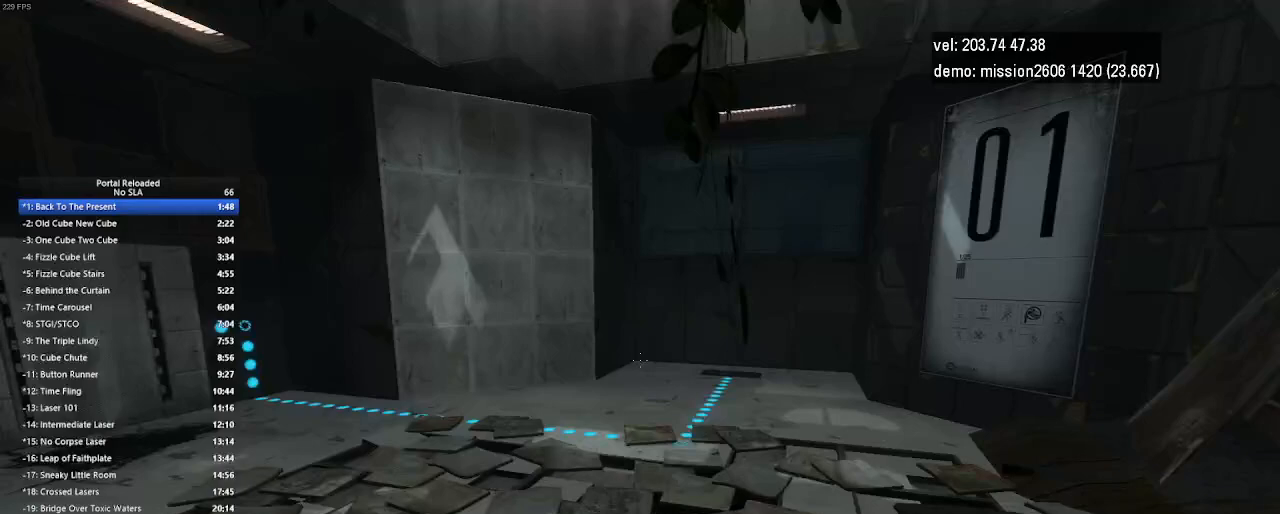
{"keys": ["right"], "mouse": [], "events": [[100, "left", "up"], [267, "right", "down"]]}
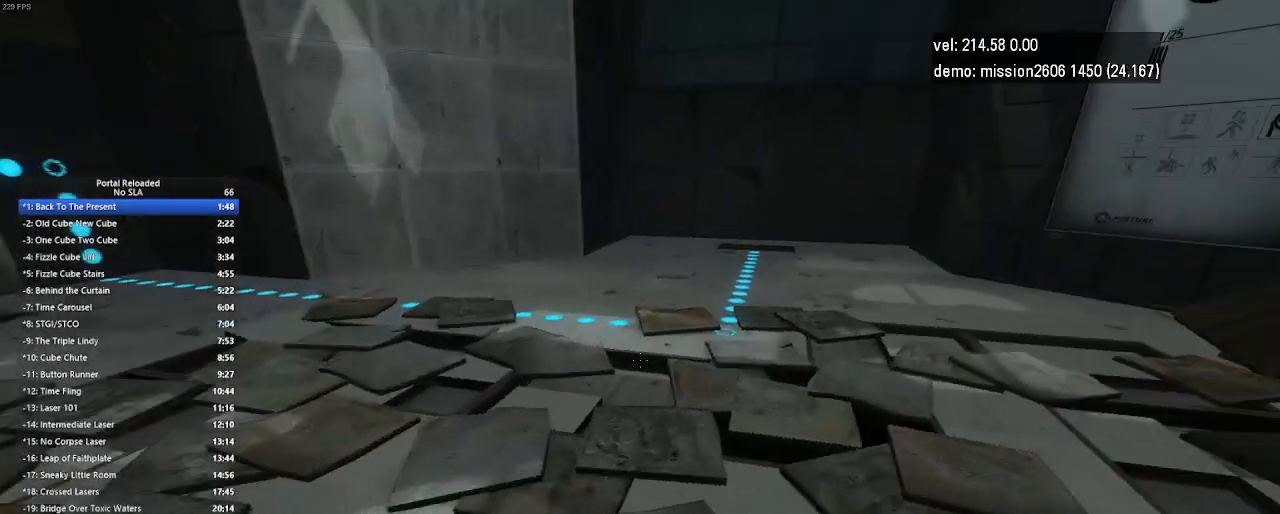
{"keys": ["left"], "mouse": [], "events": [[33, "jump", "down"], [167, "jump", "up"], [300, "right", "up"], [467, "left", "down"]]}
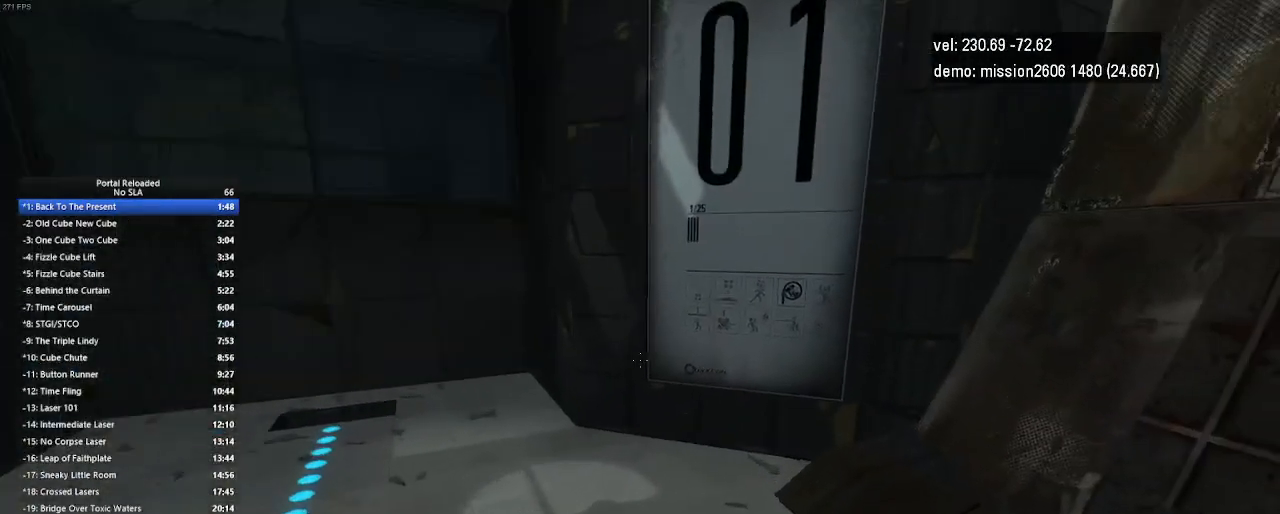
{"keys": ["left"], "mouse": [], "events": [[300, "jump", "down"], [367, "jump", "up"]]}